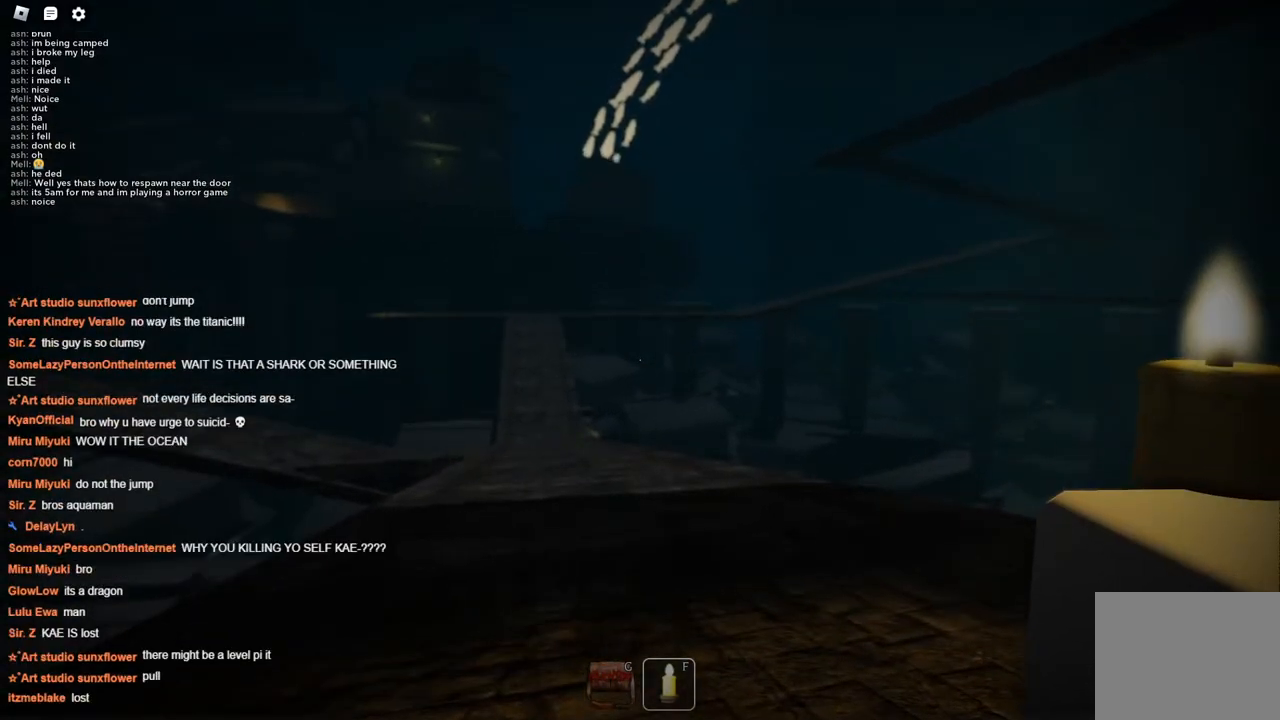
Gameplay with keyboard; each line is a JSON object with the keys held at the frame after it. "events" lists presses ("down") and releases ("up") of "a", "ctrl", "d", "s", "space" and "w" between this image and that frame as [ms after this image, input, new state], when the widget could be followed in between. No other keys are recorded. Mouse input is not recorded.
{"keys": ["d", "w"], "events": [[300, "d", "down"]]}
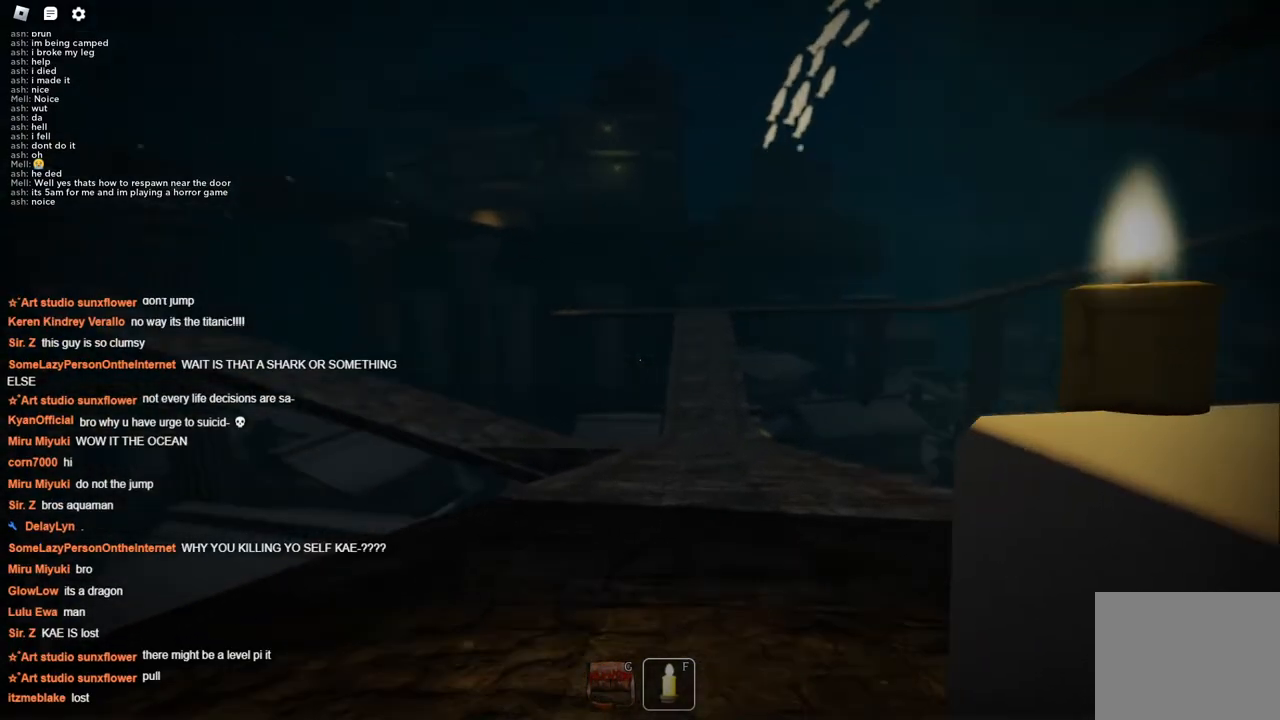
{"keys": ["w"], "events": [[317, "d", "up"]]}
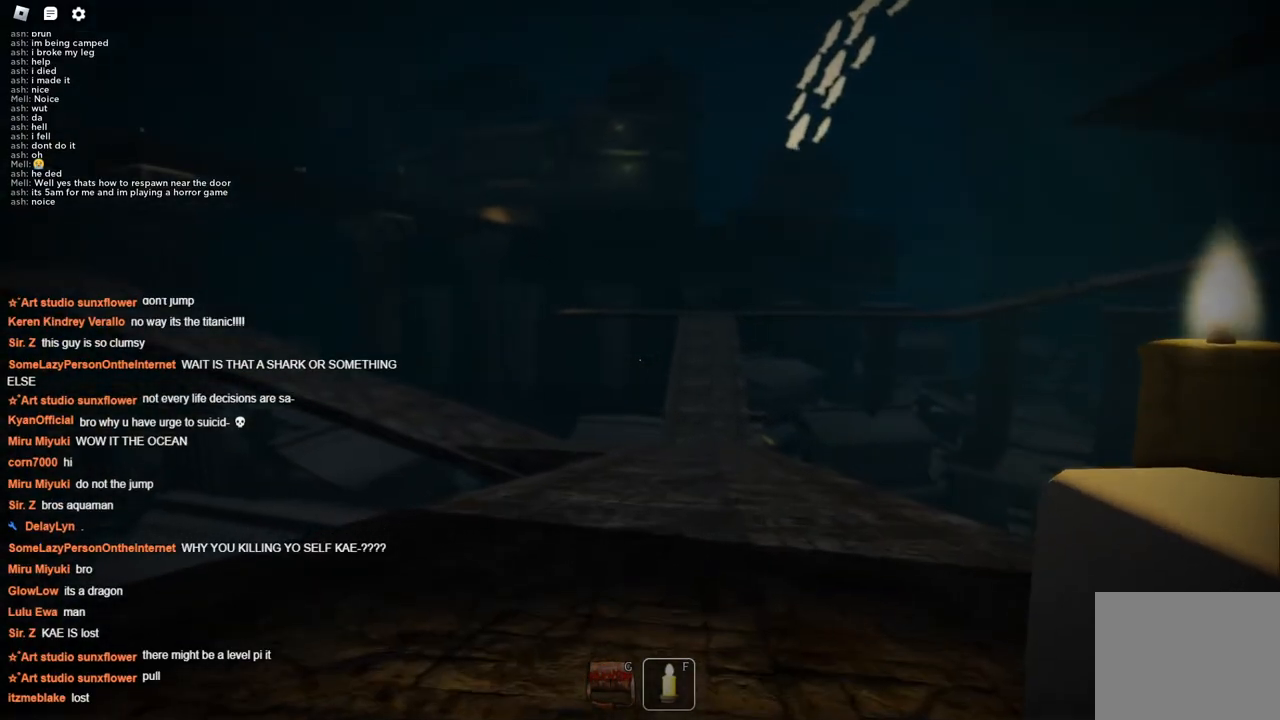
{"keys": ["w"], "events": []}
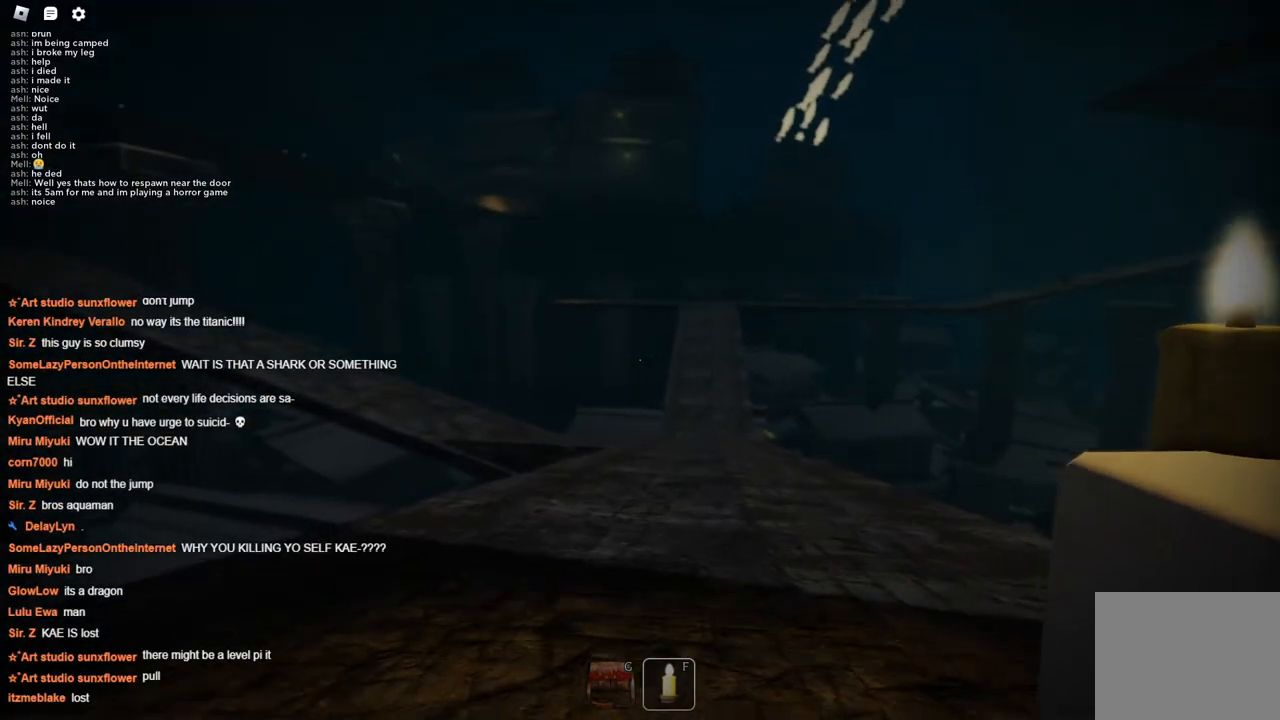
{"keys": ["d", "w"], "events": [[267, "d", "down"]]}
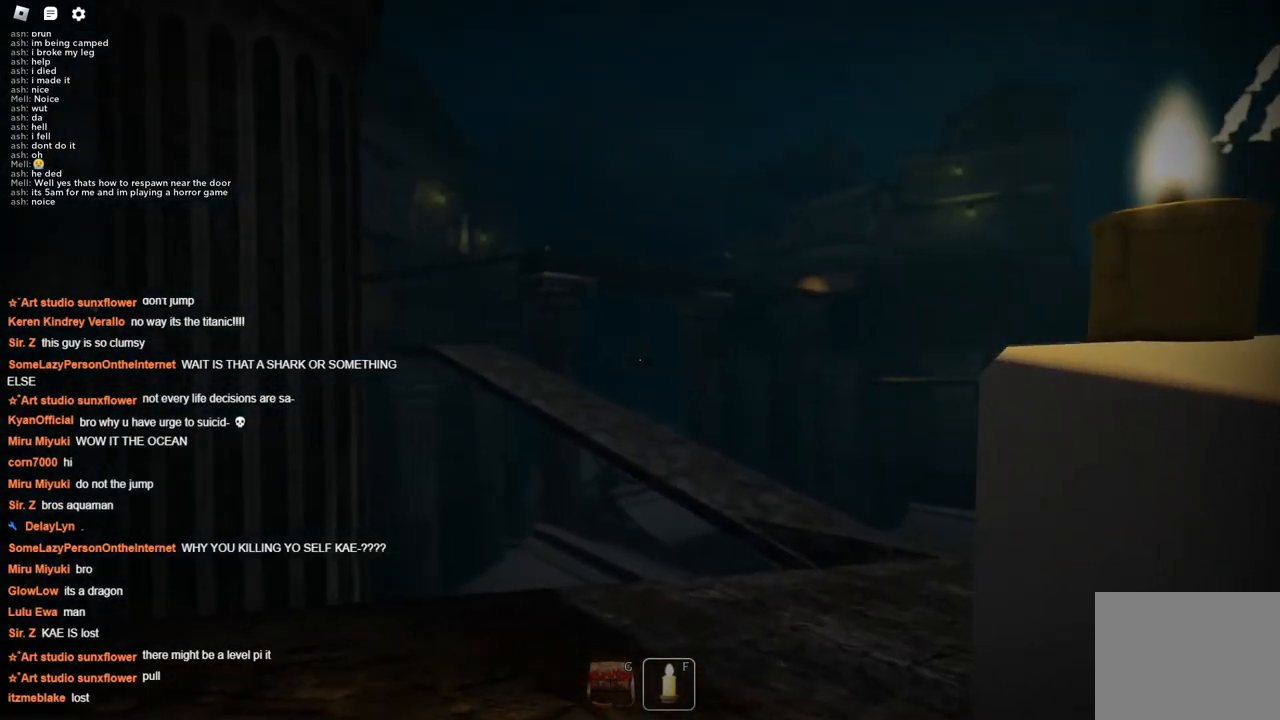
{"keys": ["d", "w"], "events": []}
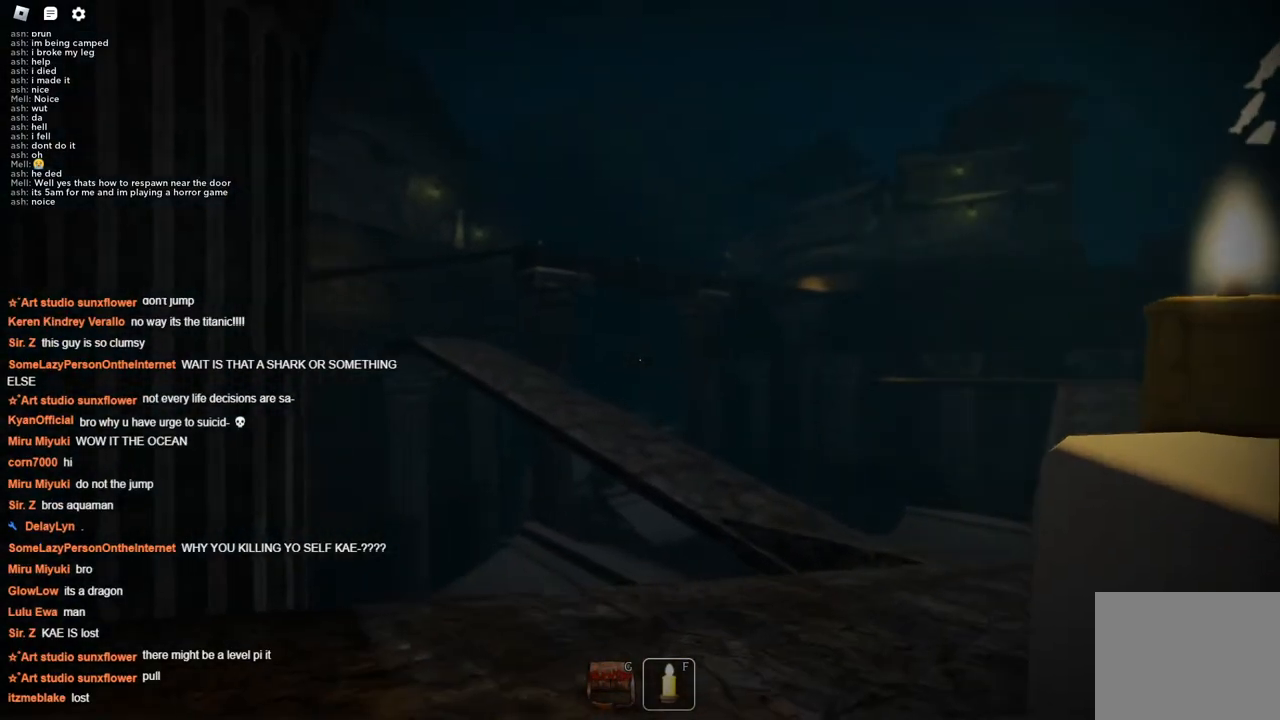
{"keys": ["d", "w"], "events": []}
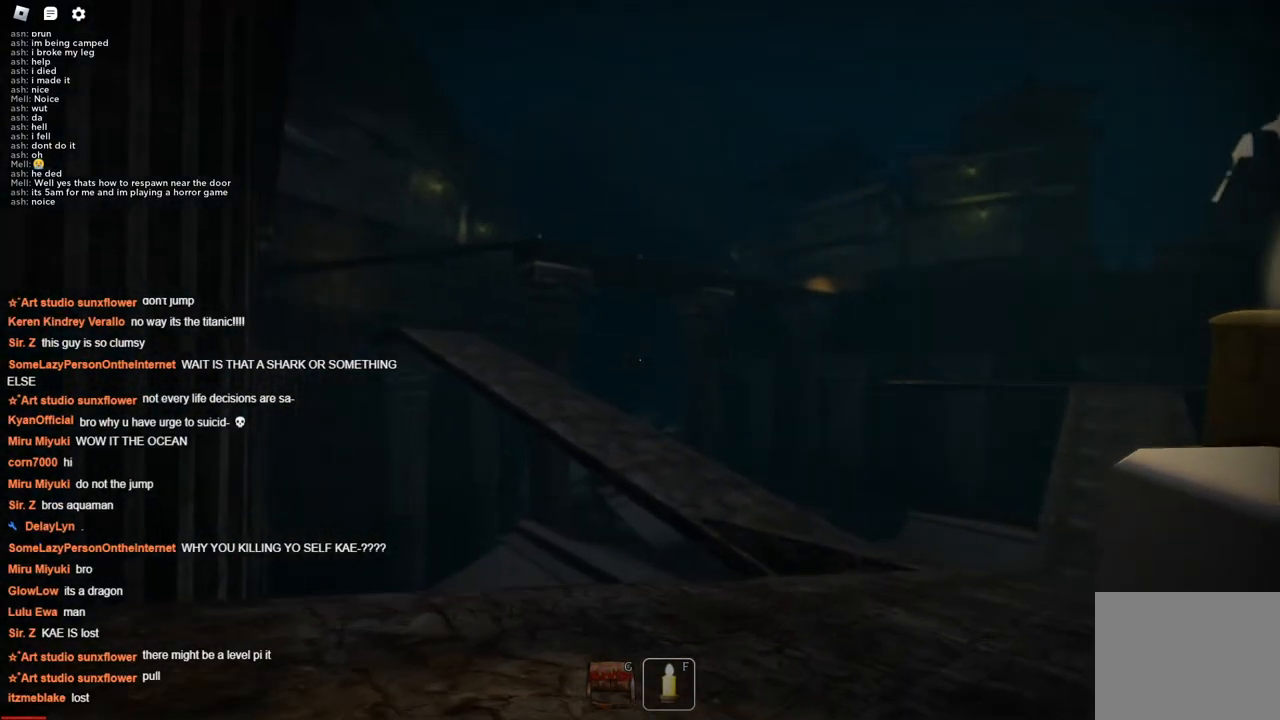
{"keys": ["a", "w"], "events": [[134, "d", "up"], [184, "a", "down"]]}
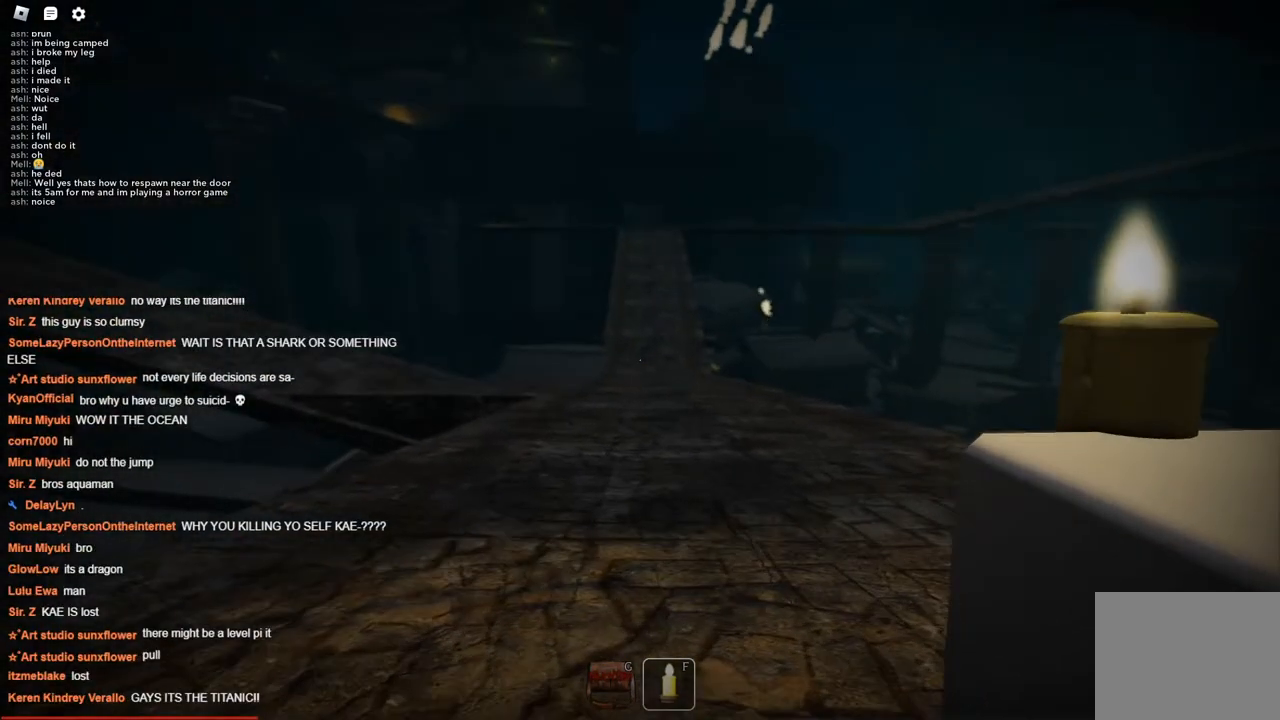
{"keys": ["a", "w"], "events": []}
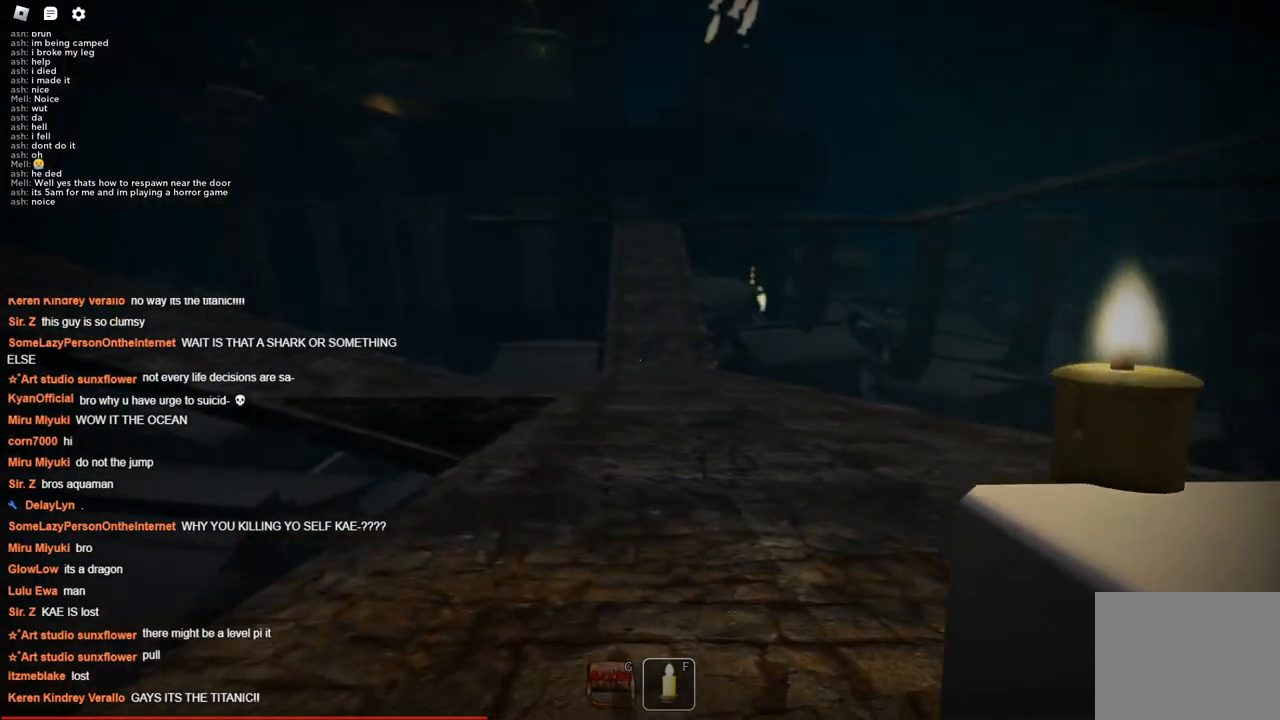
{"keys": ["a", "w"], "events": []}
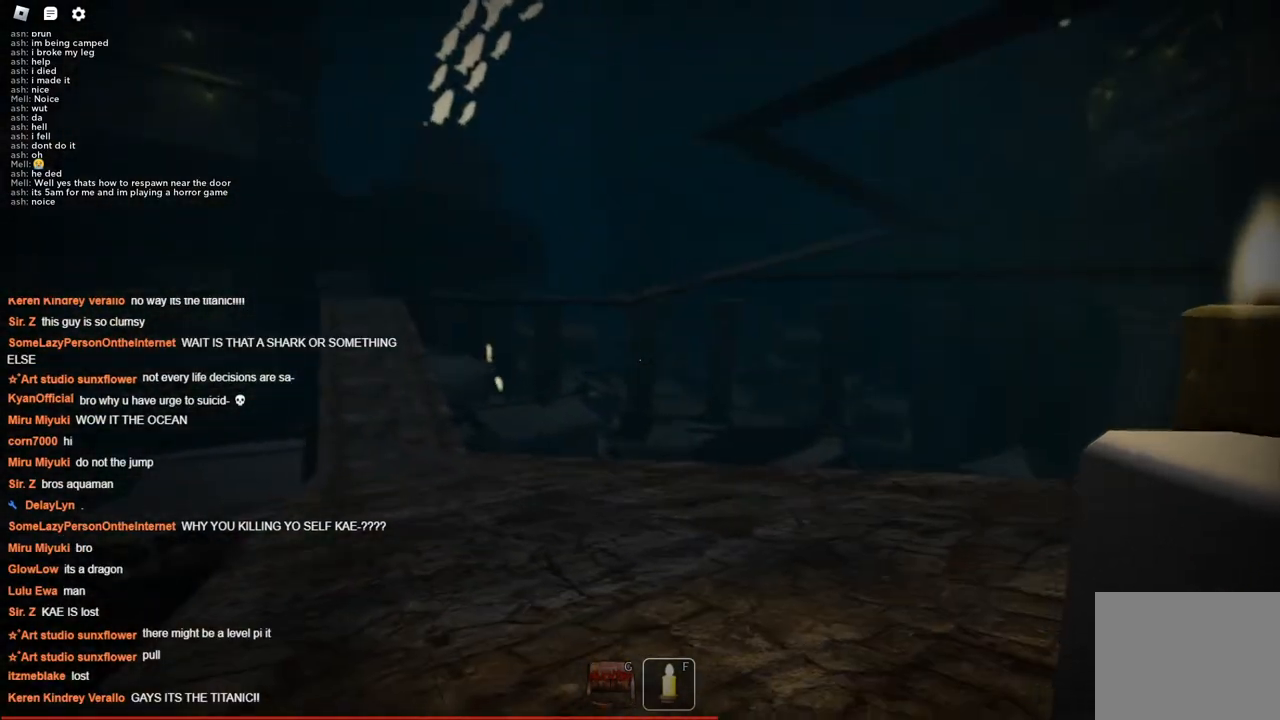
{"keys": ["a", "w"], "events": []}
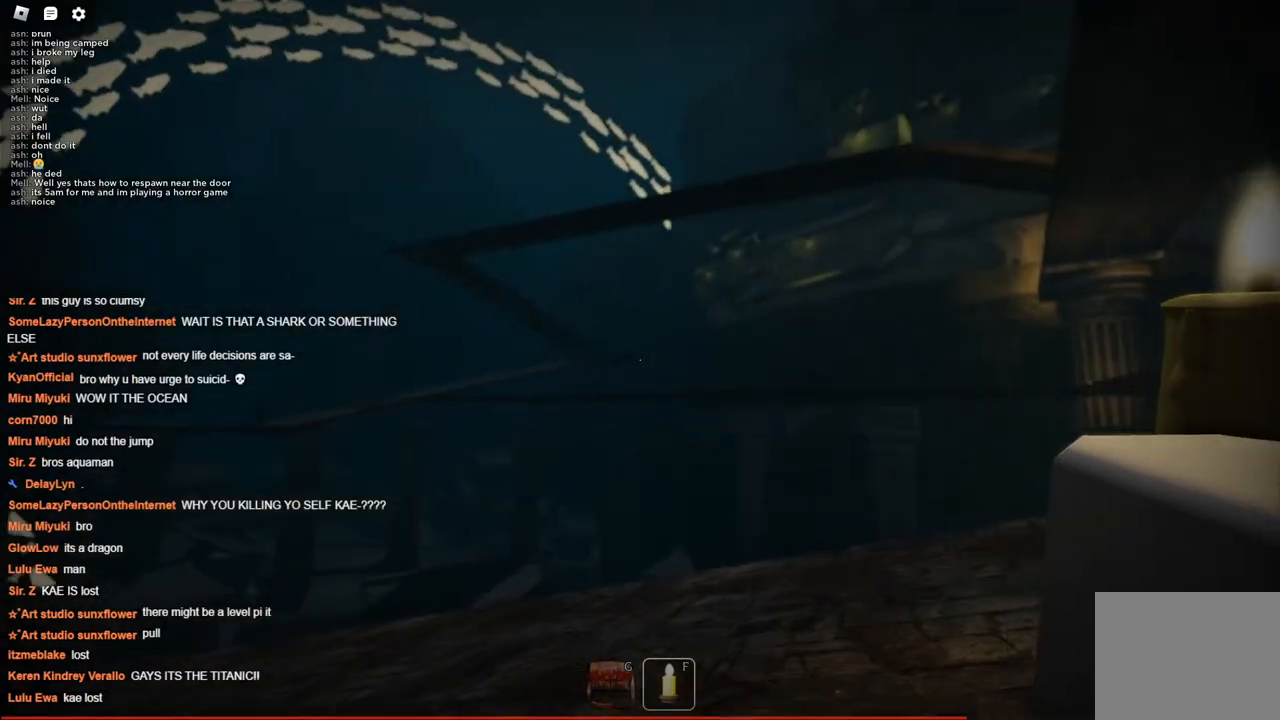
{"keys": ["a", "w"], "events": []}
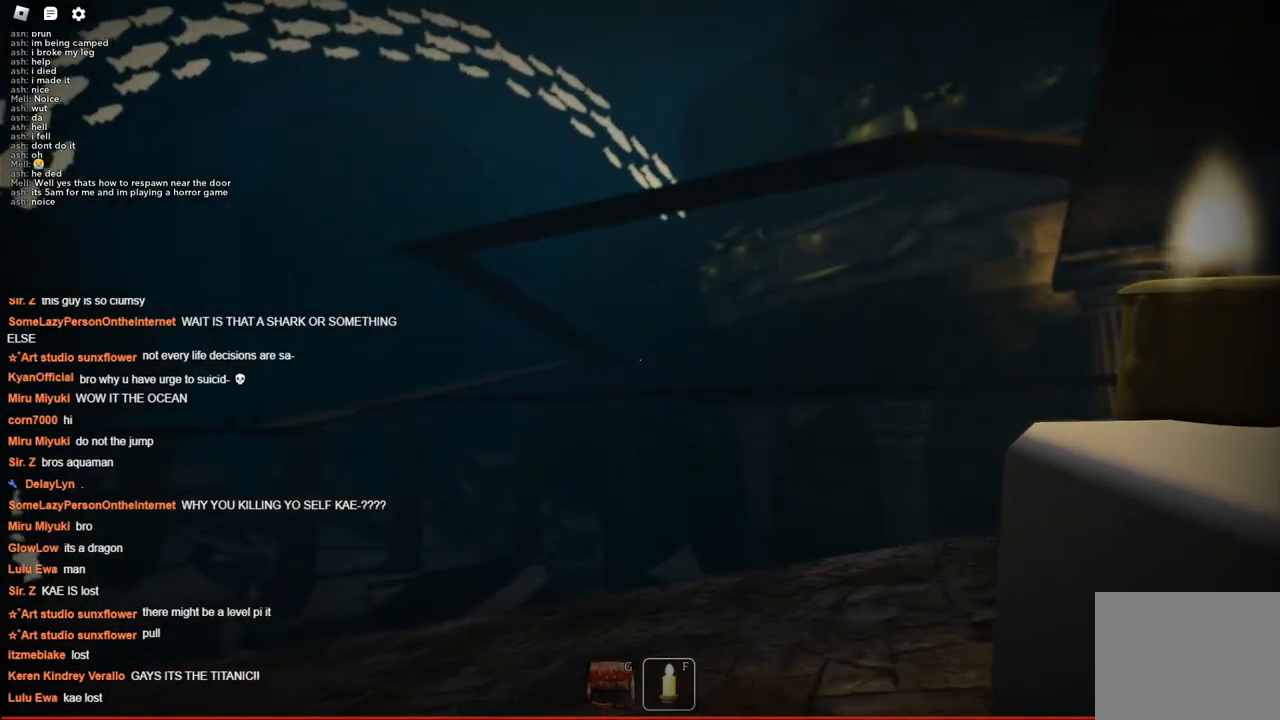
{"keys": ["a", "w"], "events": []}
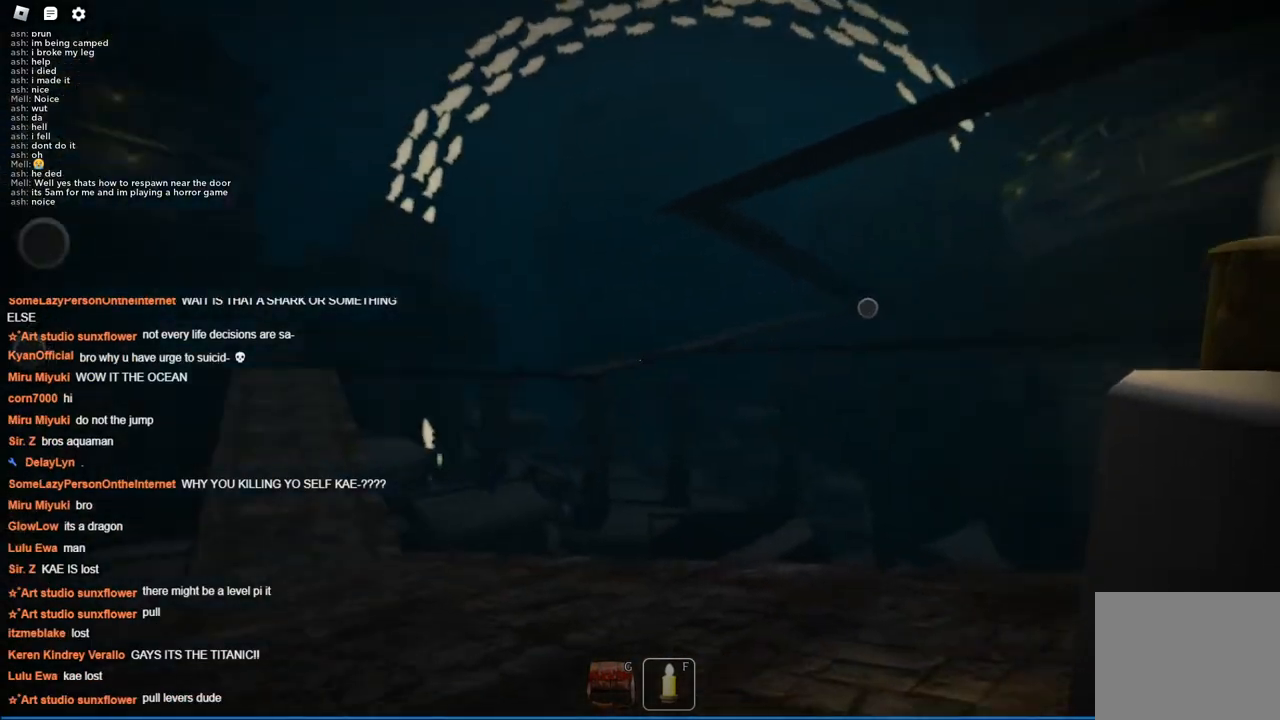
{"keys": ["a", "w"], "events": [[167, "a", "up"], [317, "a", "down"]]}
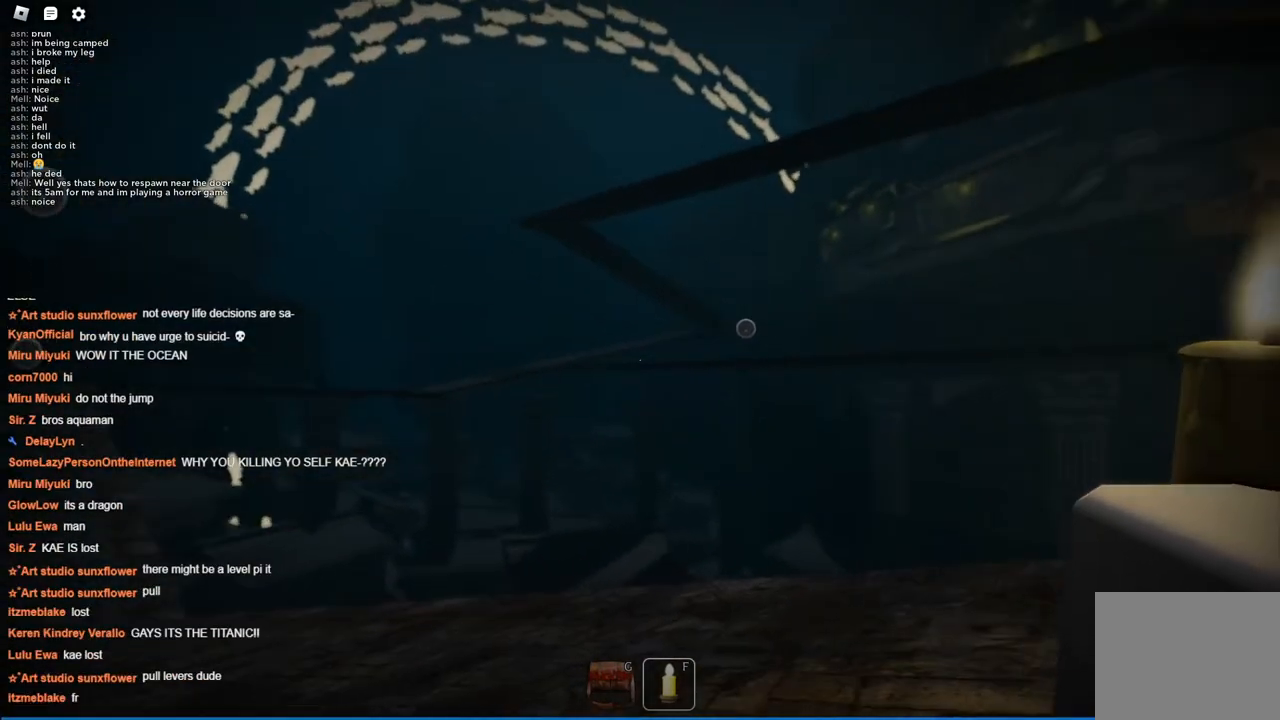
{"keys": ["d", "w"], "events": [[234, "a", "up"], [384, "d", "down"]]}
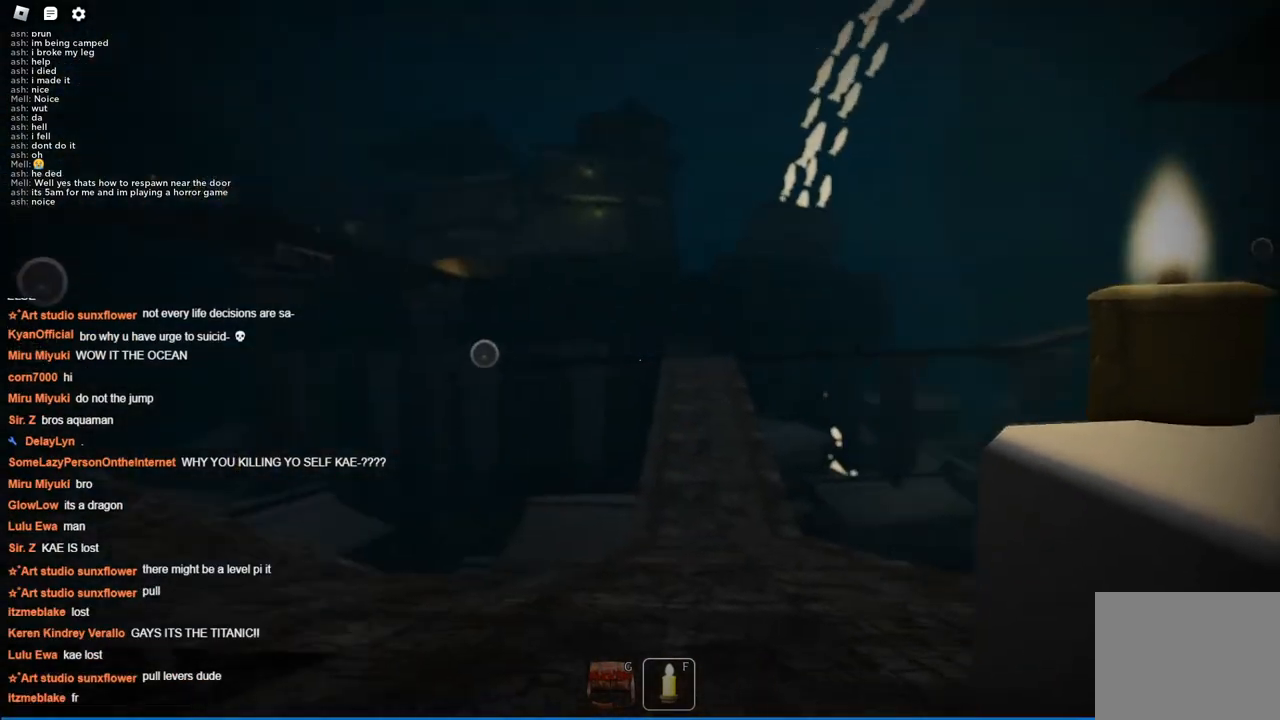
{"keys": ["d", "w"], "events": [[217, "d", "up"], [250, "d", "down"]]}
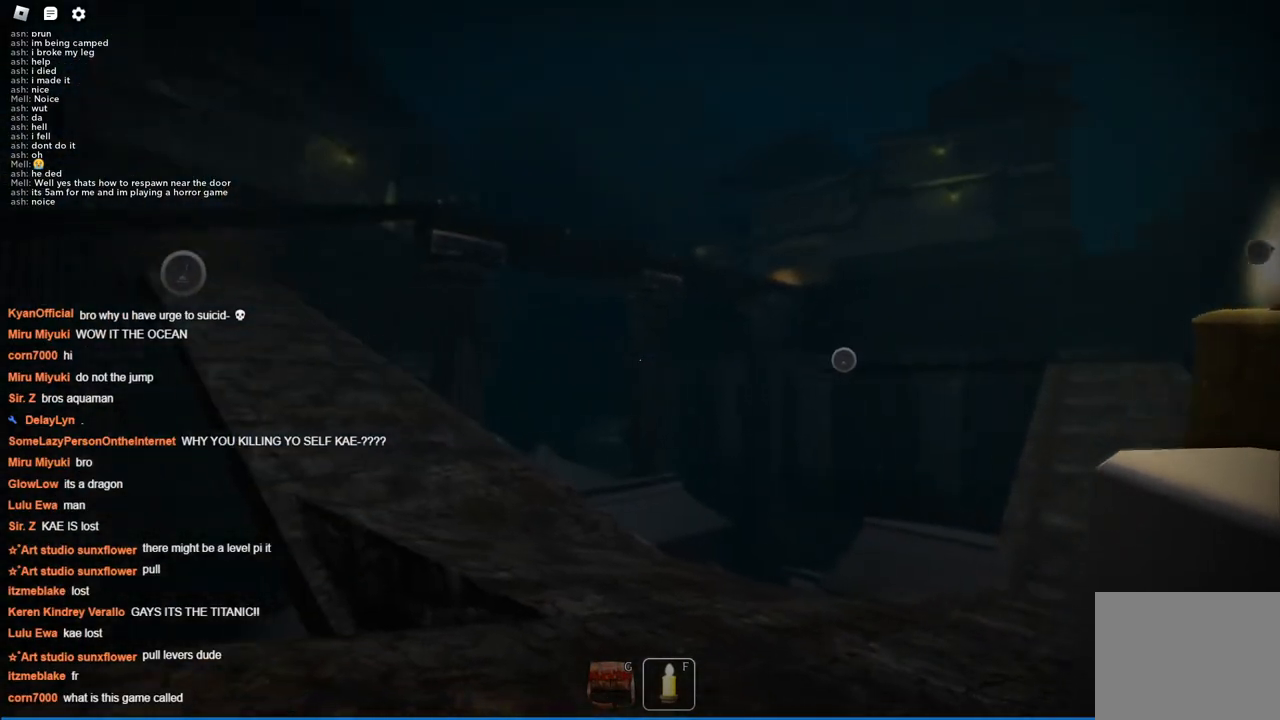
{"keys": ["d", "w"], "events": []}
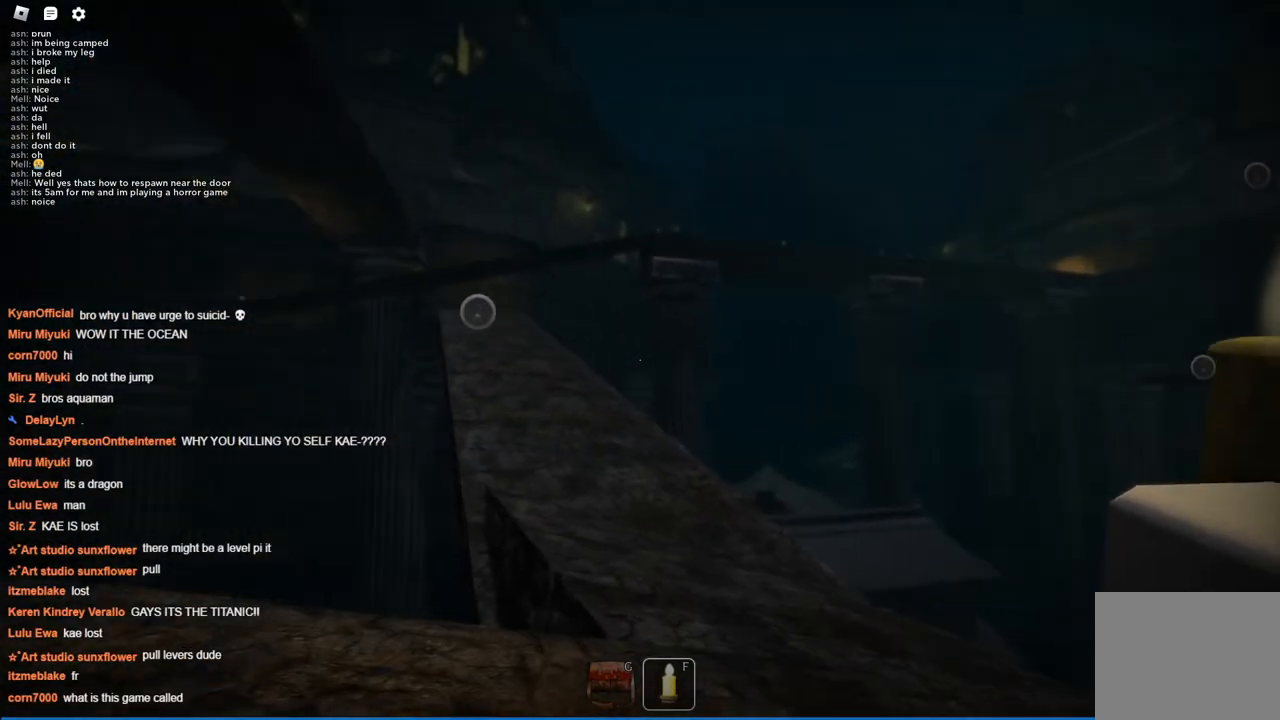
{"keys": ["w"], "events": [[234, "d", "up"]]}
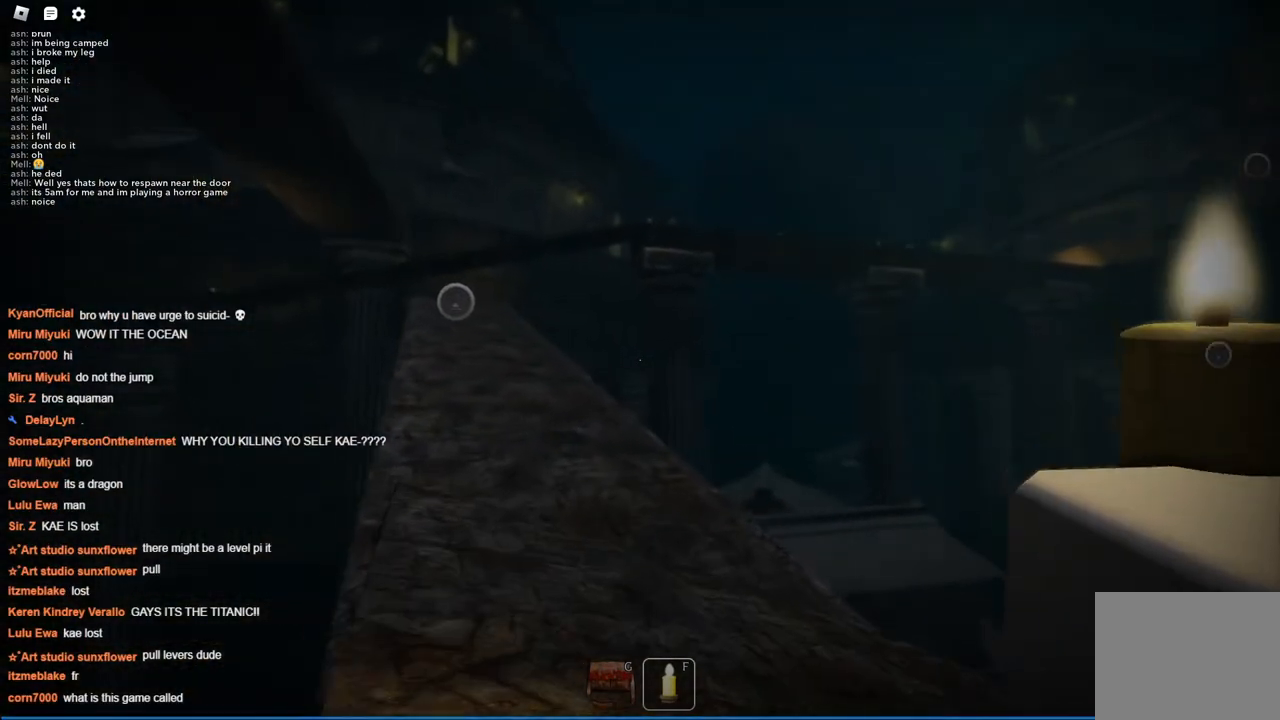
{"keys": ["w"], "events": []}
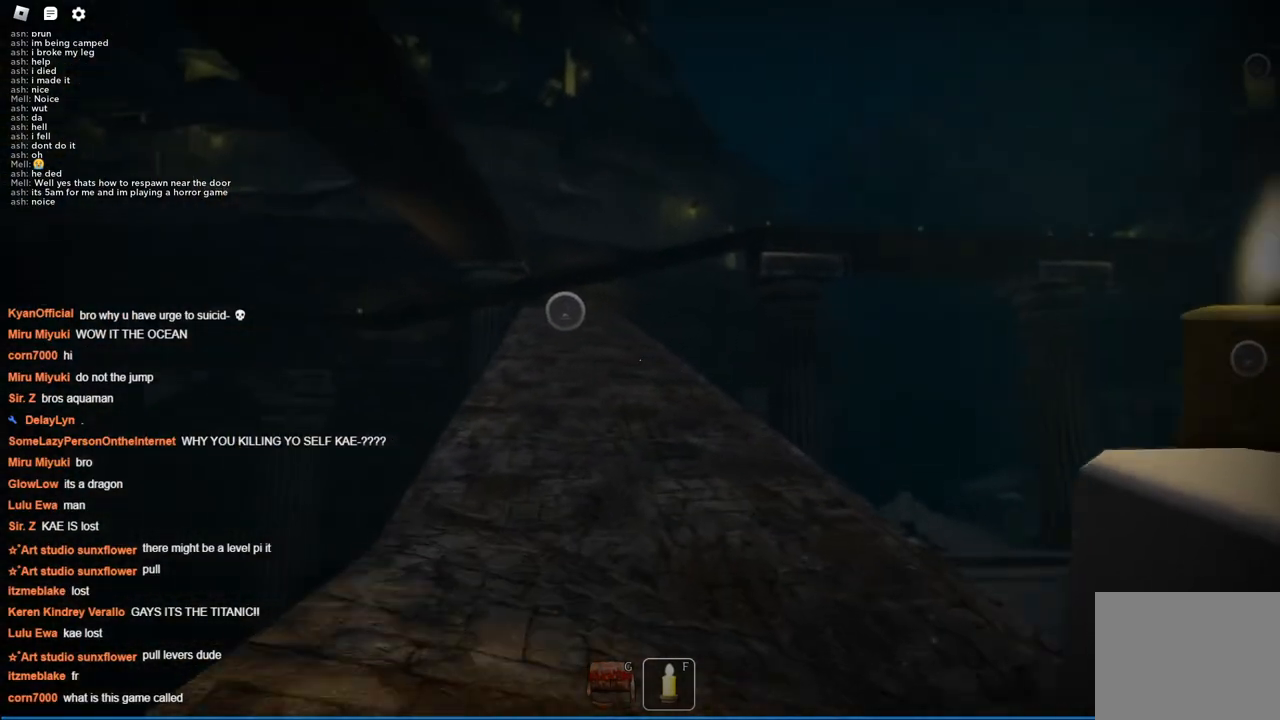
{"keys": ["w"], "events": []}
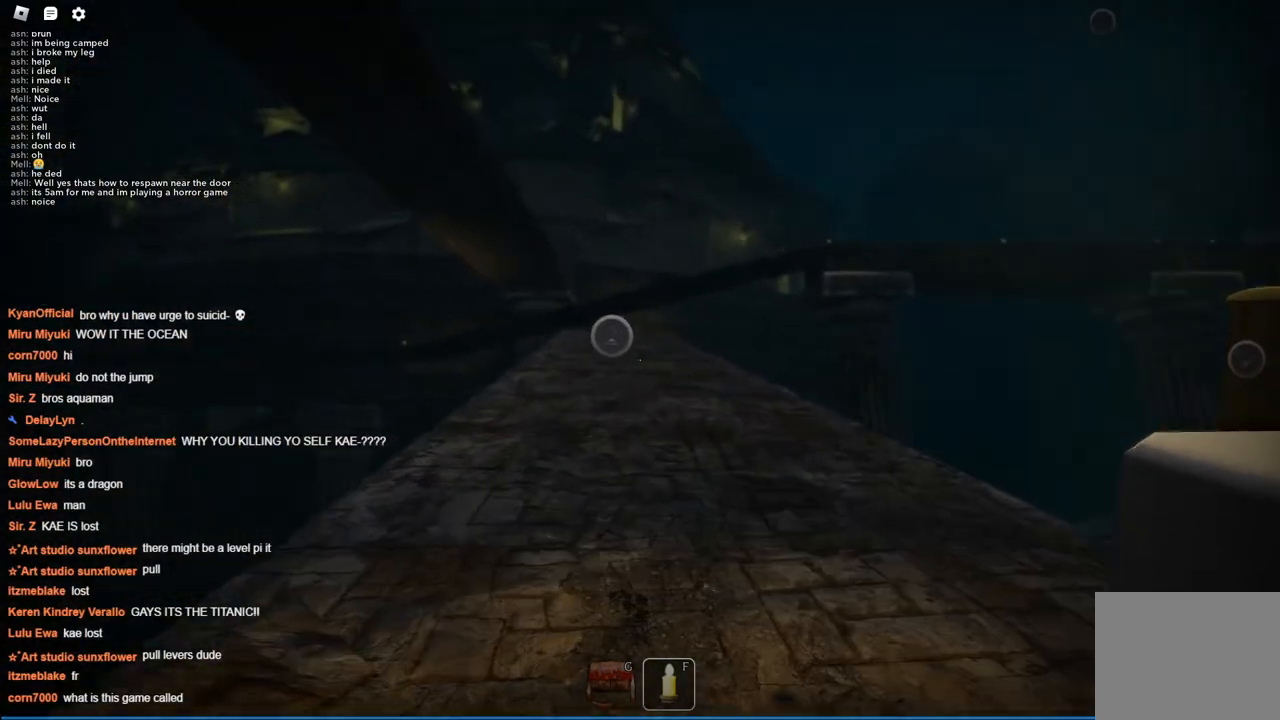
{"keys": ["w"], "events": []}
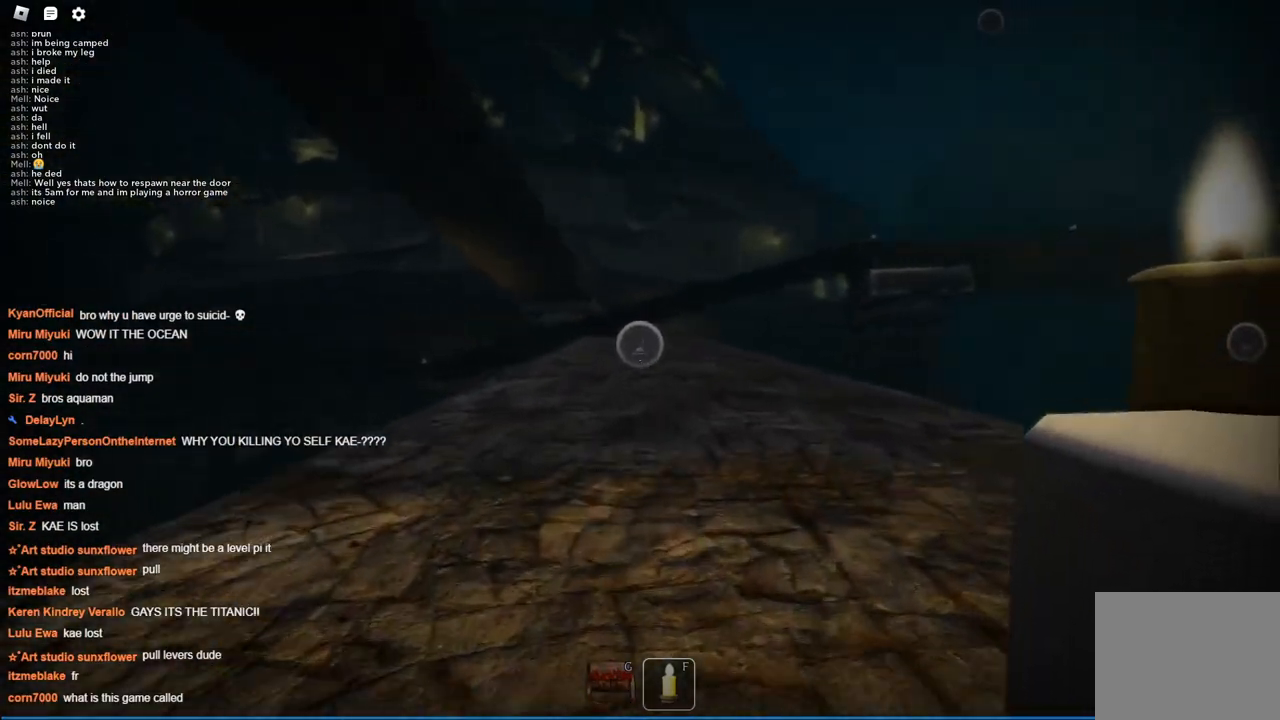
{"keys": ["w"], "events": []}
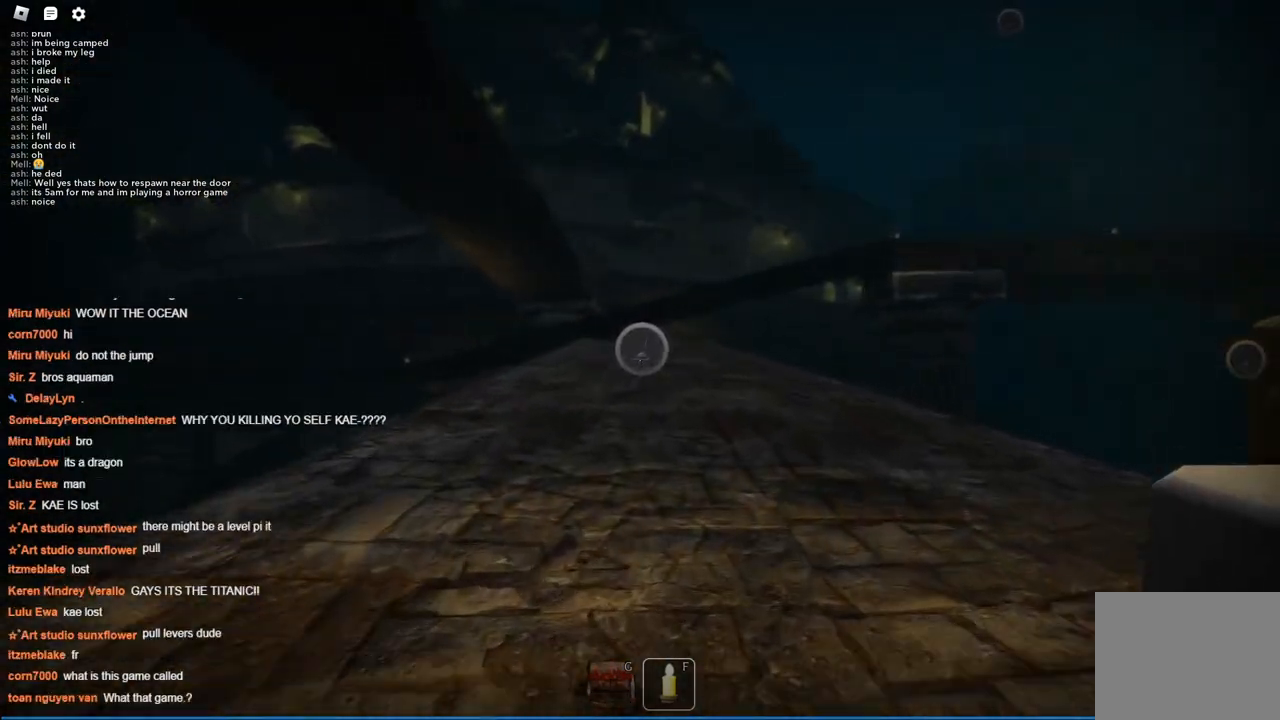
{"keys": ["space", "w"], "events": [[100, "space", "down"], [217, "space", "up"], [500, "space", "down"]]}
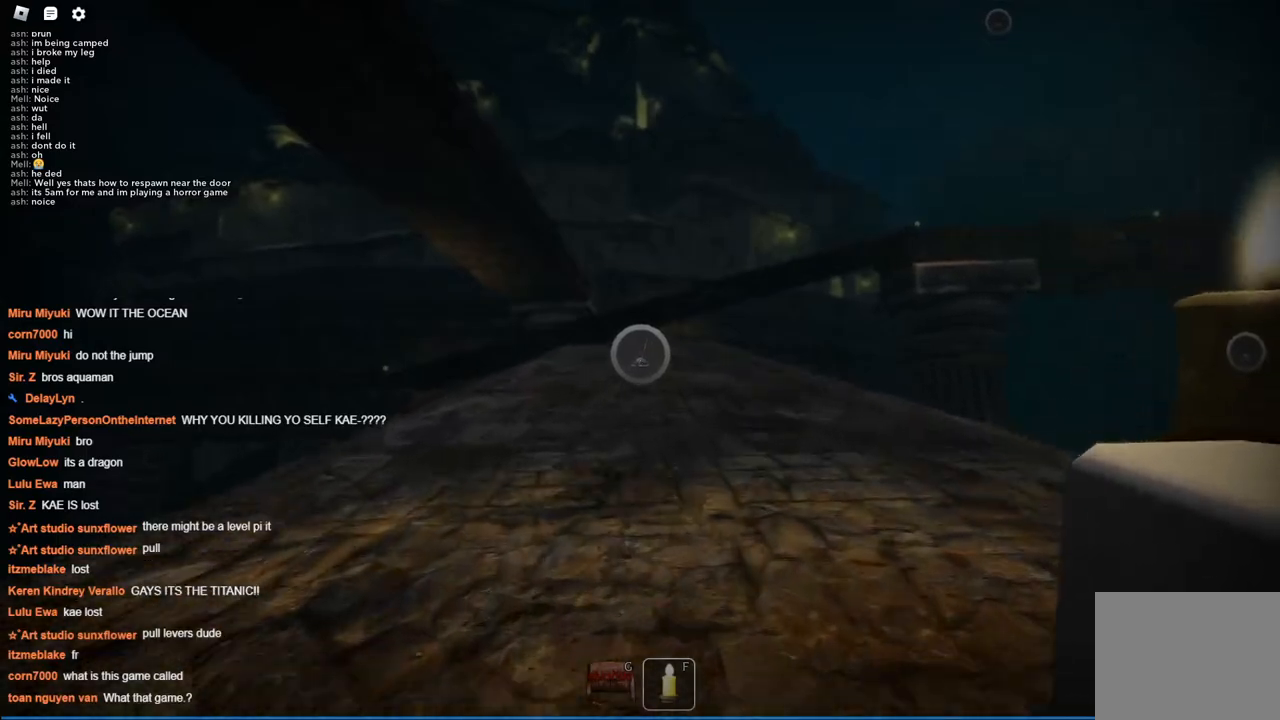
{"keys": ["w"], "events": [[150, "space", "up"], [284, "space", "down"], [484, "space", "up"]]}
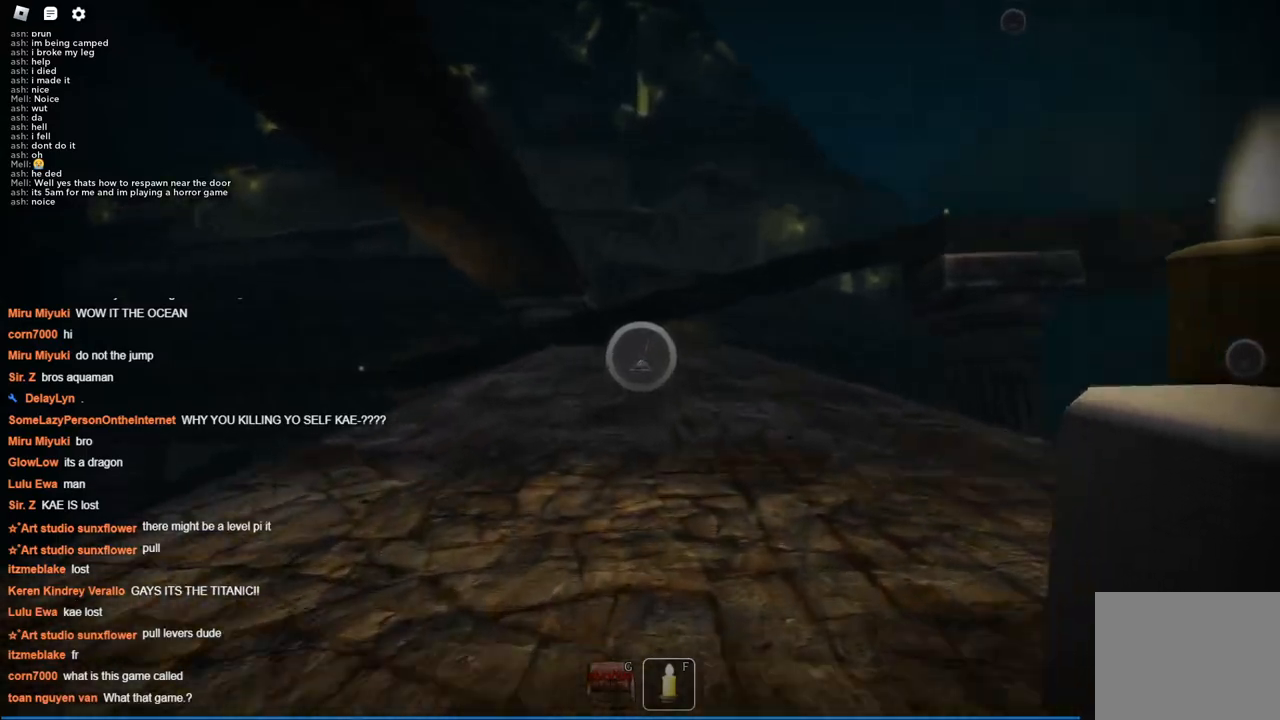
{"keys": ["space", "w"], "events": [[34, "space", "down"], [217, "space", "up"], [267, "space", "down"], [400, "space", "up"], [500, "space", "down"]]}
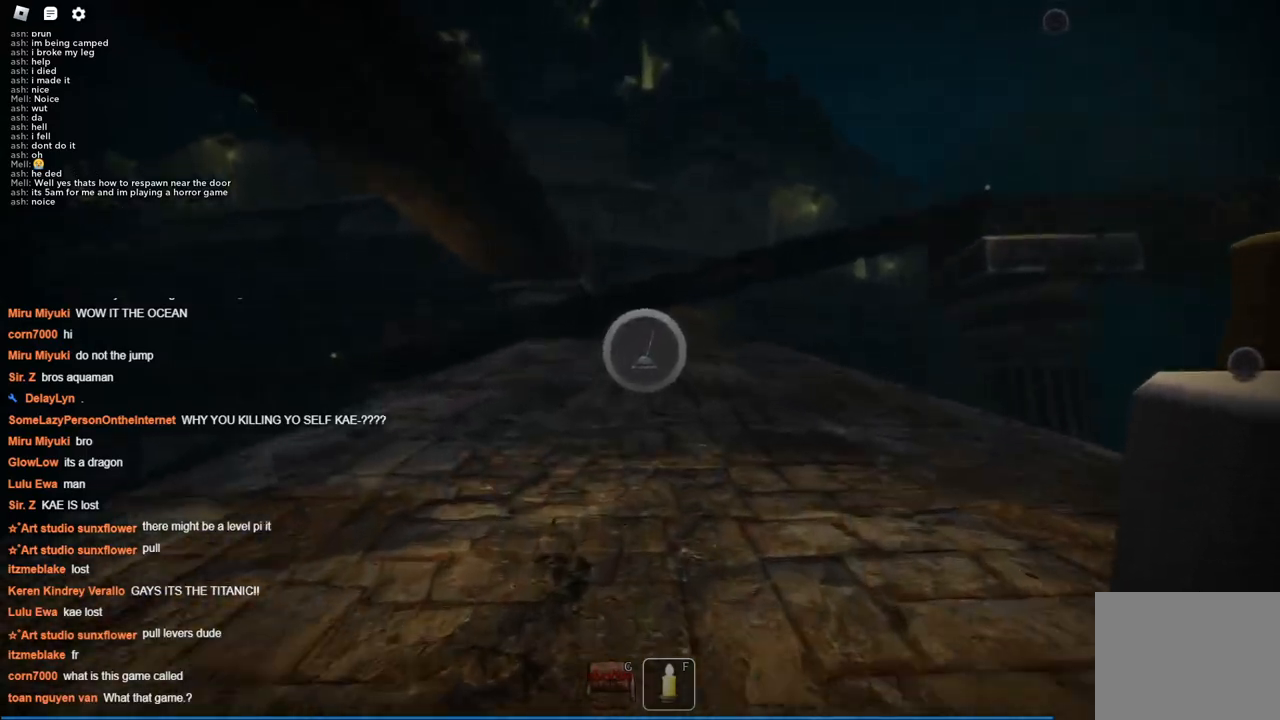
{"keys": ["space", "w"], "events": [[184, "space", "up"], [234, "space", "down"], [367, "space", "up"], [450, "space", "down"]]}
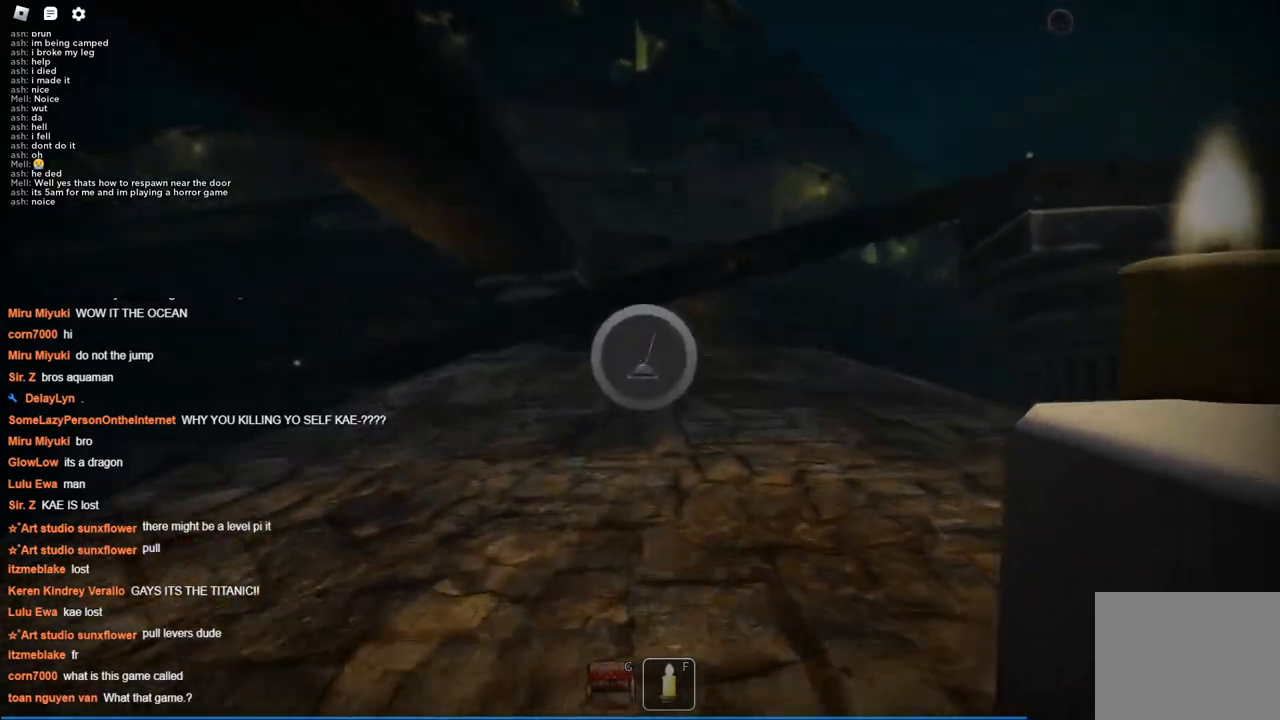
{"keys": ["w"], "events": [[150, "space", "up"], [234, "space", "down"], [467, "space", "up"]]}
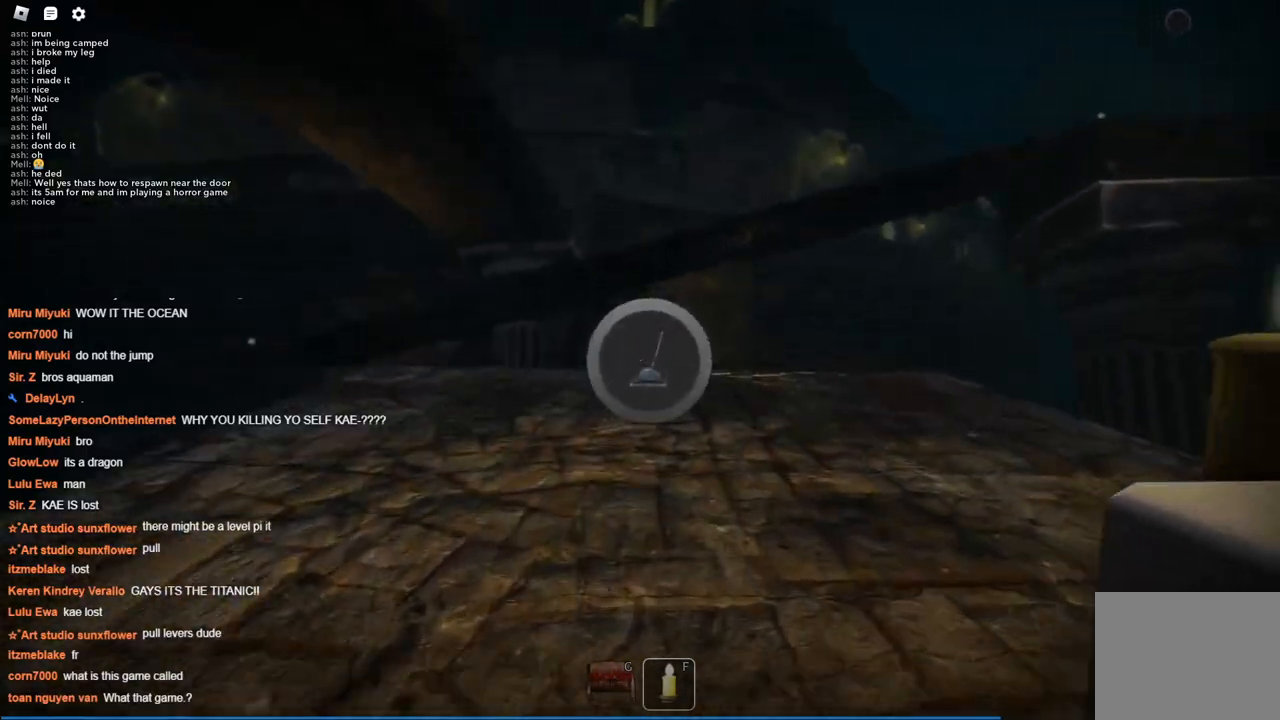
{"keys": ["w"], "events": []}
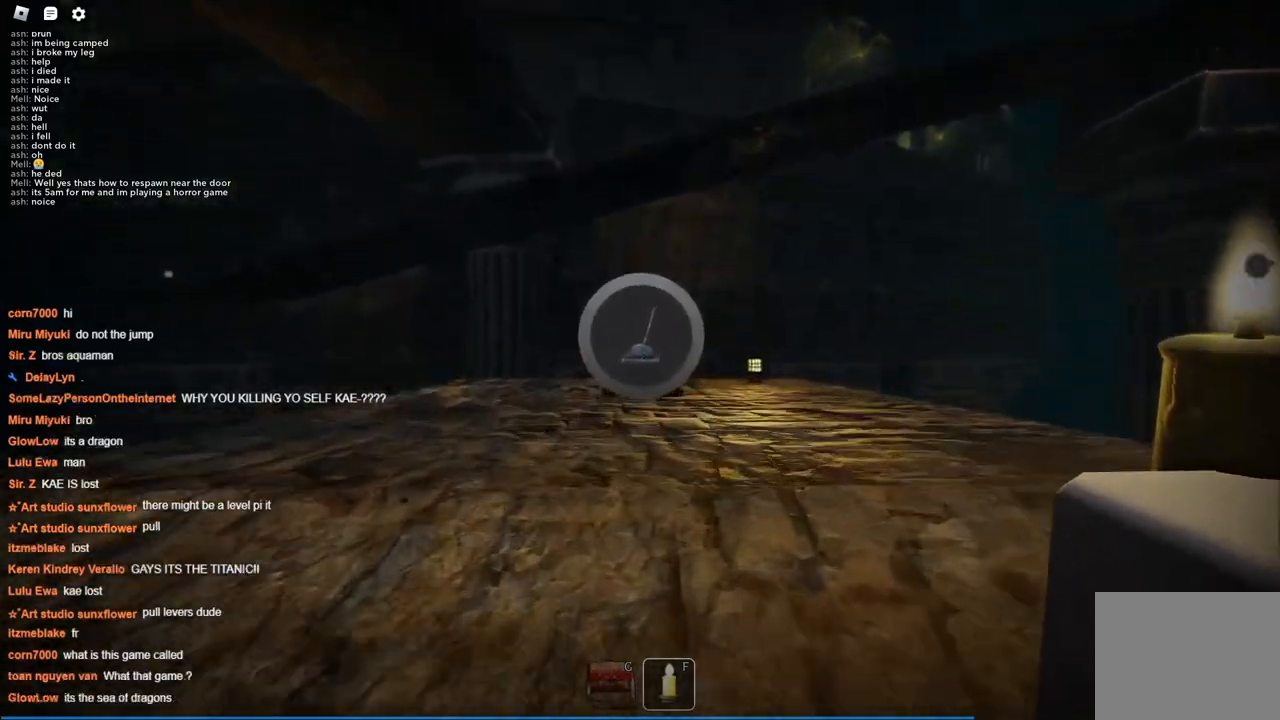
{"keys": ["w"], "events": []}
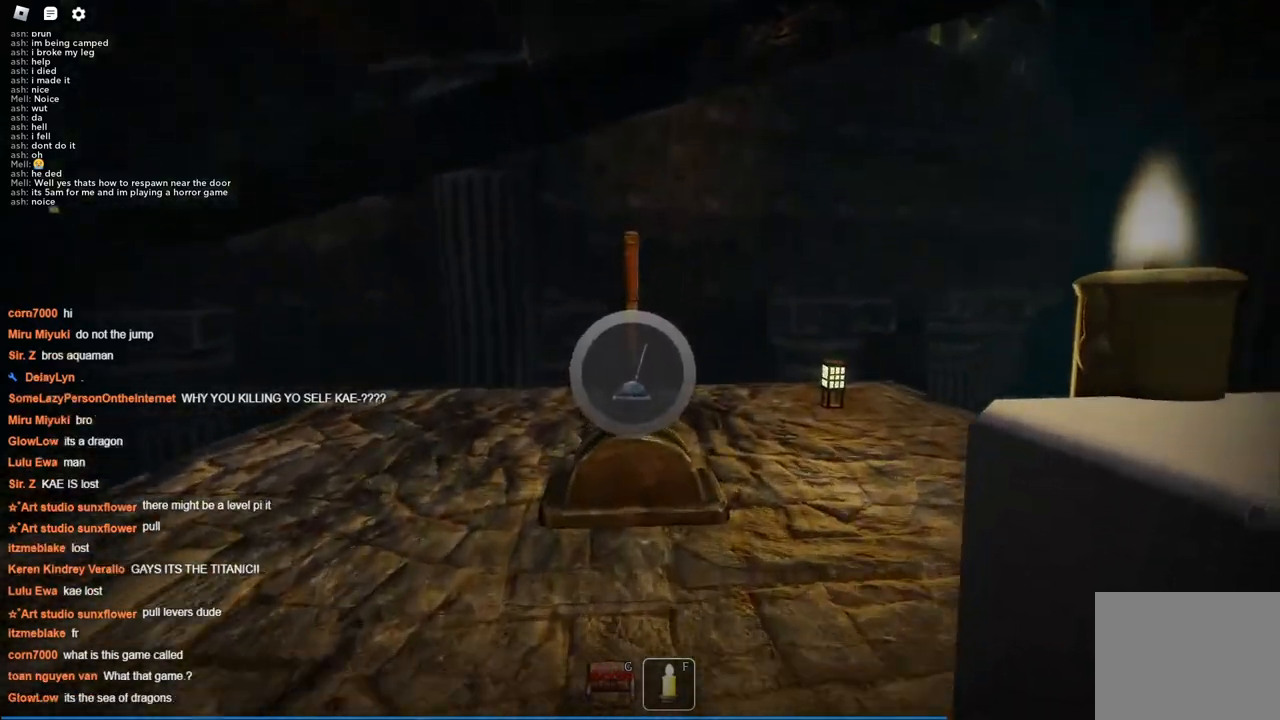
{"keys": [], "events": [[100, "w", "up"]]}
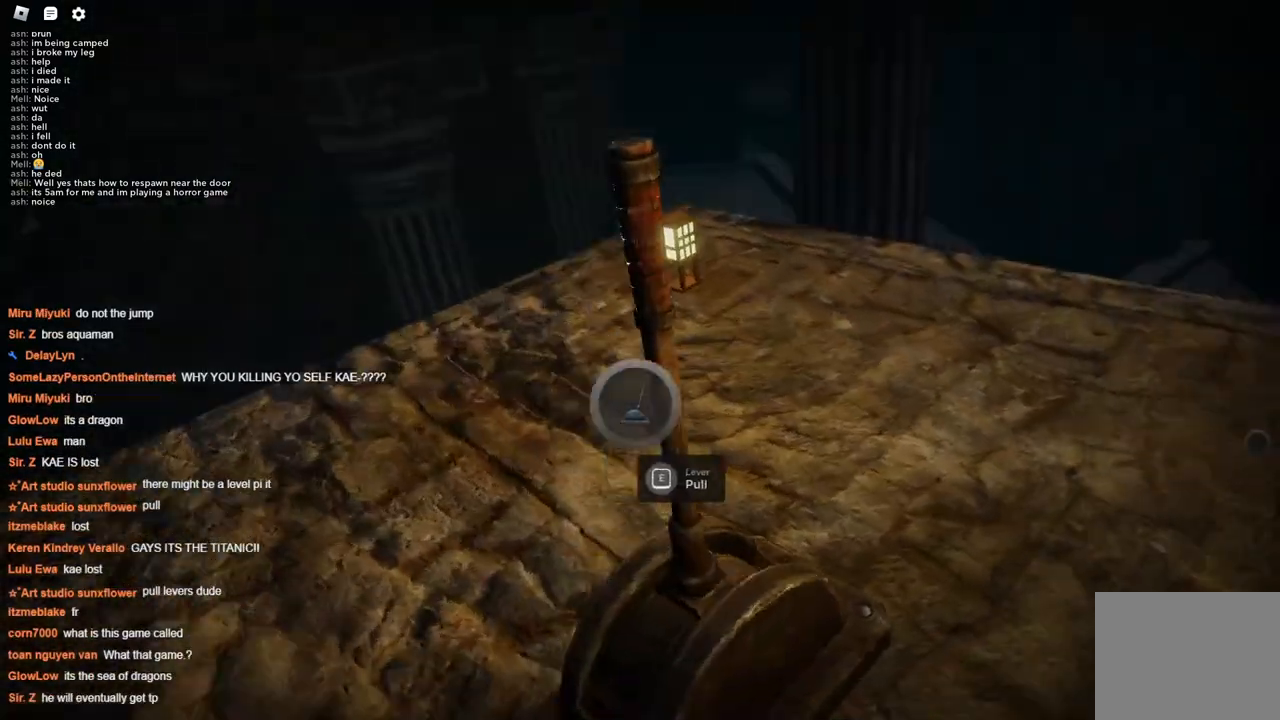
{"keys": [], "events": []}